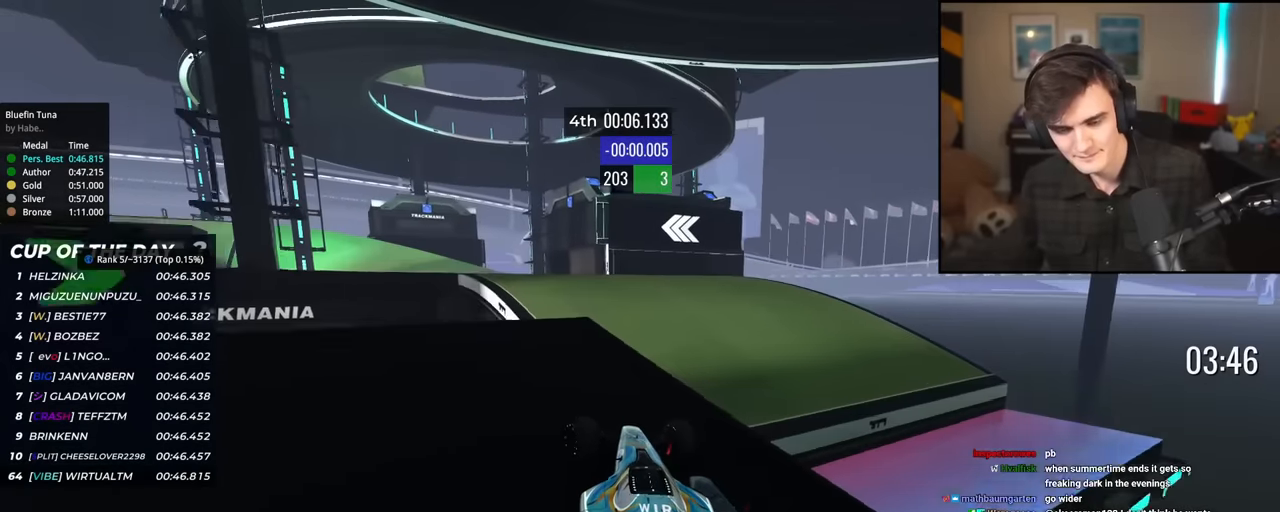
Gameplay with keyboard; each line is a JSON object with the keys held at the frame after it. "events" lists presses ("down") and releases ("up") of "brake", "down", "left", "right" and "up" between this image and that frame as [ms after this image, input, new state], when the widget could be followed in between. No other keys are recorded. Mouse input is not recorded. Key names are as the overlay labels them; some are game actions (e.g. jump) rather than physical keys.
{"keys": ["right", "up"], "events": [[84, "left", "up"], [267, "right", "down"]]}
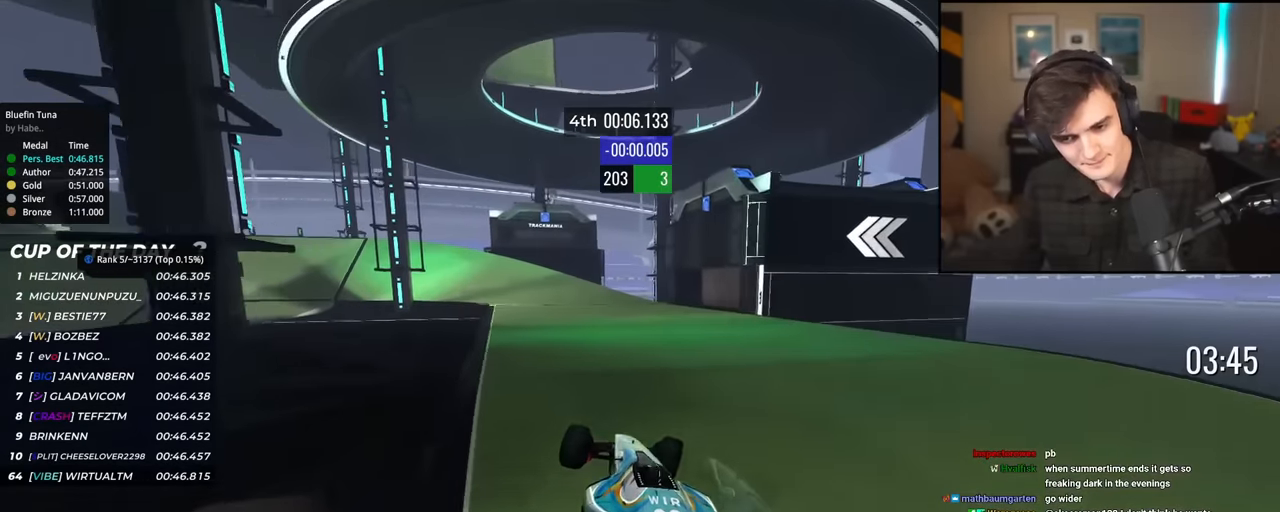
{"keys": ["up"], "events": [[200, "right", "up"], [384, "left", "down"], [467, "left", "up"]]}
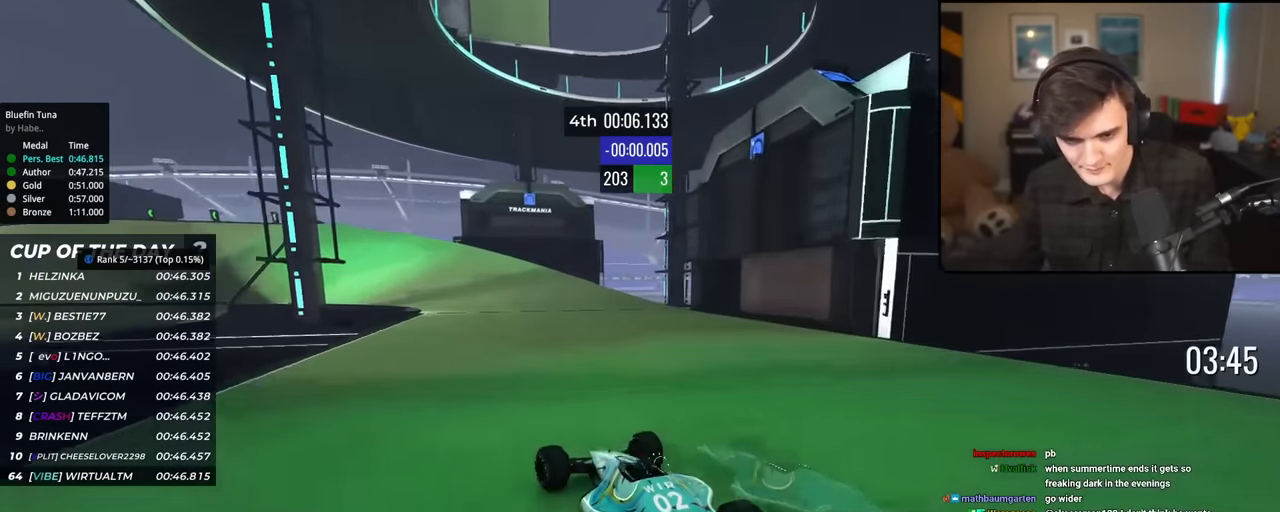
{"keys": ["left", "up"], "events": [[117, "left", "down"], [301, "left", "up"], [451, "left", "down"]]}
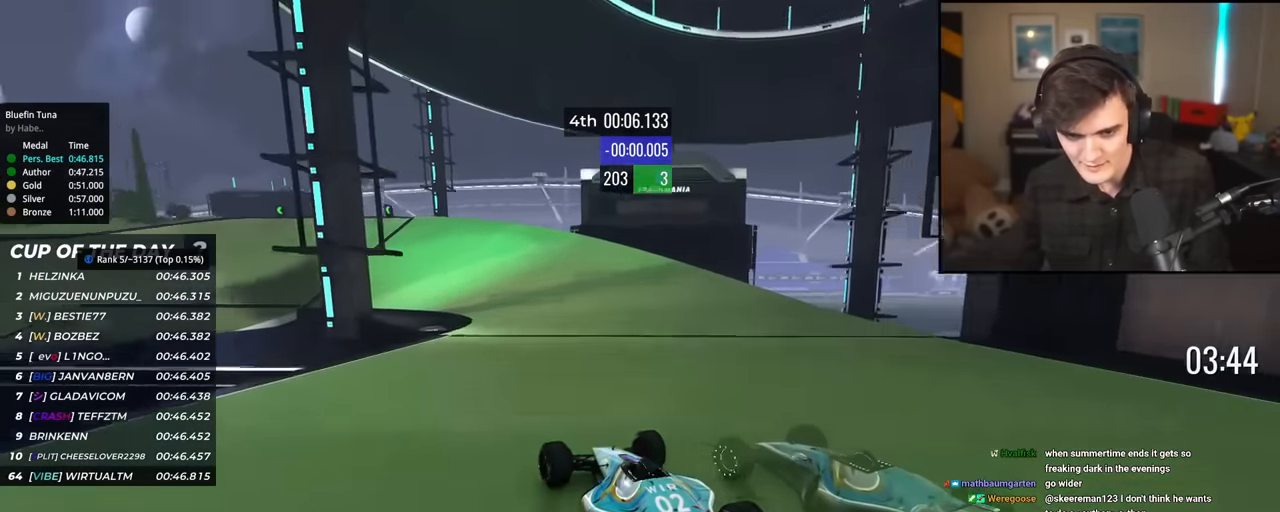
{"keys": ["left", "up"], "events": [[133, "left", "up"], [417, "left", "down"]]}
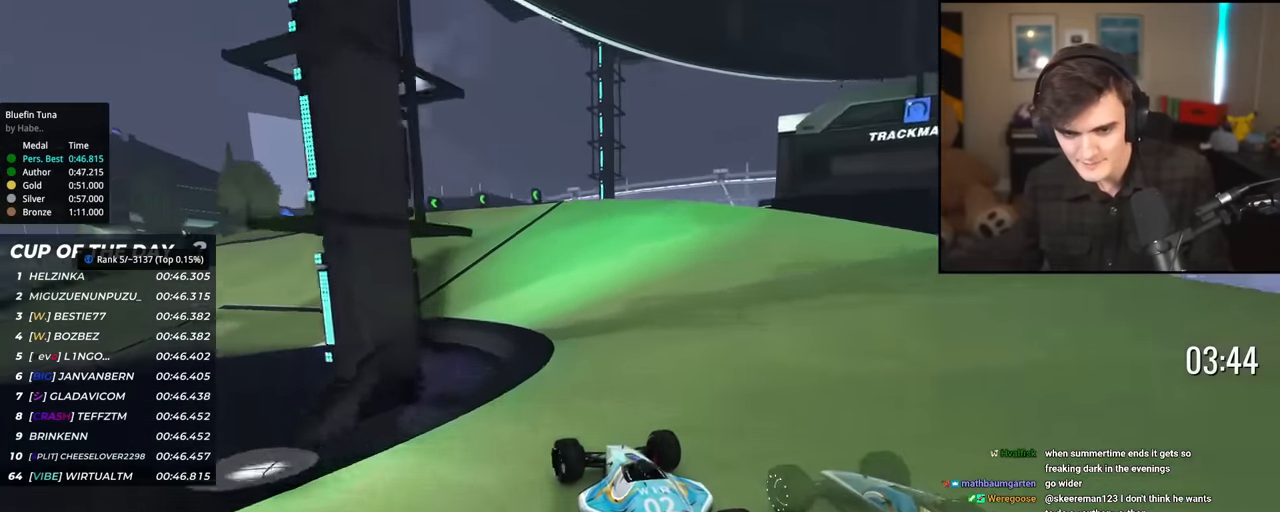
{"keys": ["left", "up"], "events": [[201, "up", "up"], [334, "up", "down"]]}
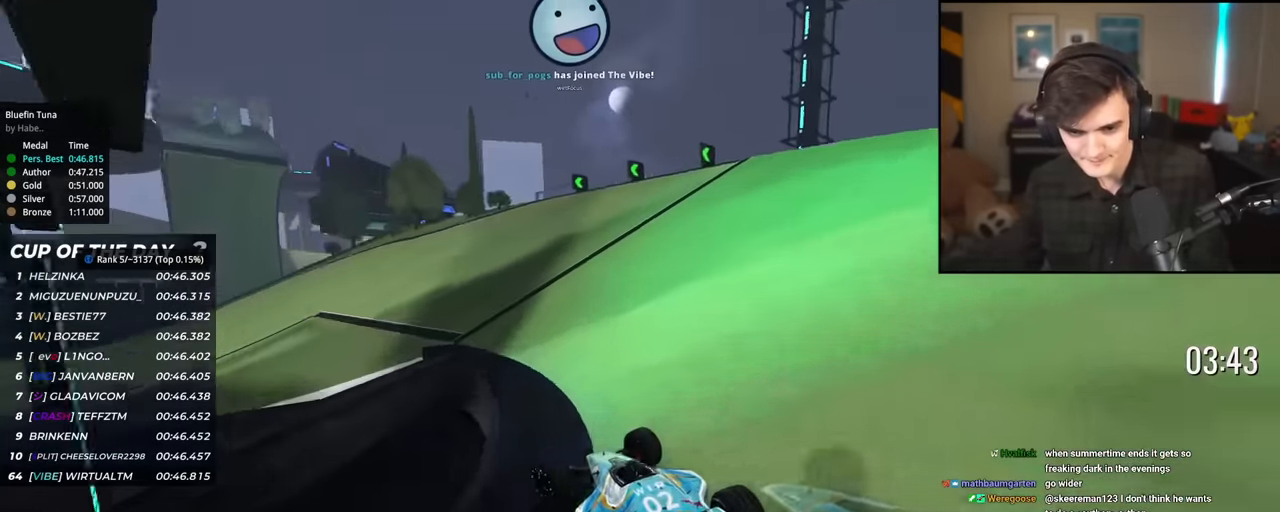
{"keys": ["up"], "events": [[200, "left", "up"], [300, "left", "down"], [484, "left", "up"]]}
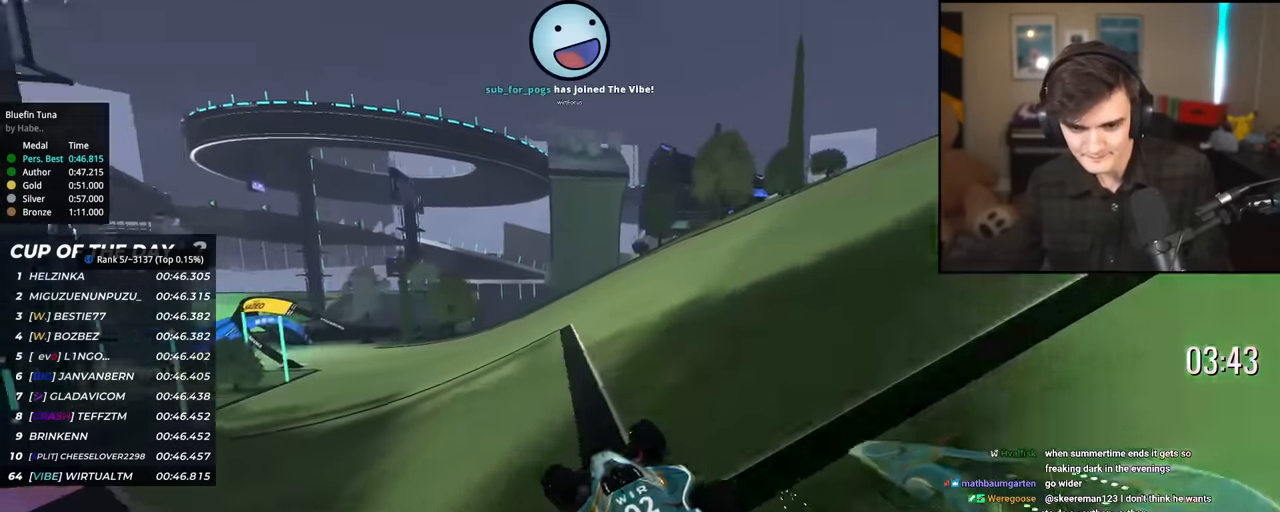
{"keys": ["up"], "events": [[34, "left", "down"], [134, "left", "up"], [317, "left", "down"], [451, "left", "up"]]}
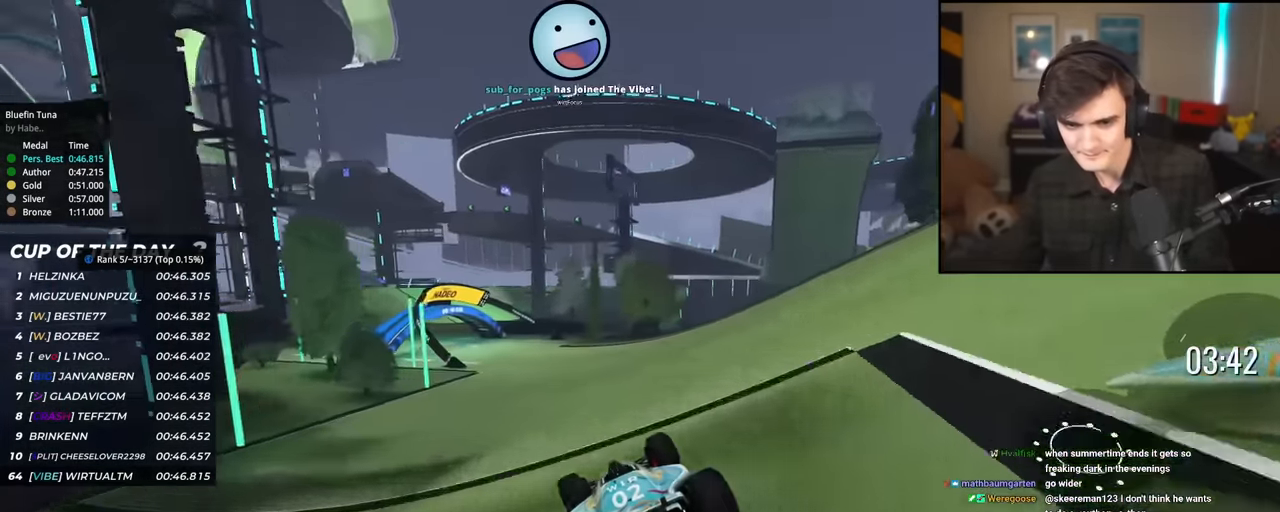
{"keys": ["up"], "events": [[100, "left", "down"], [284, "left", "up"], [334, "left", "down"], [434, "left", "up"]]}
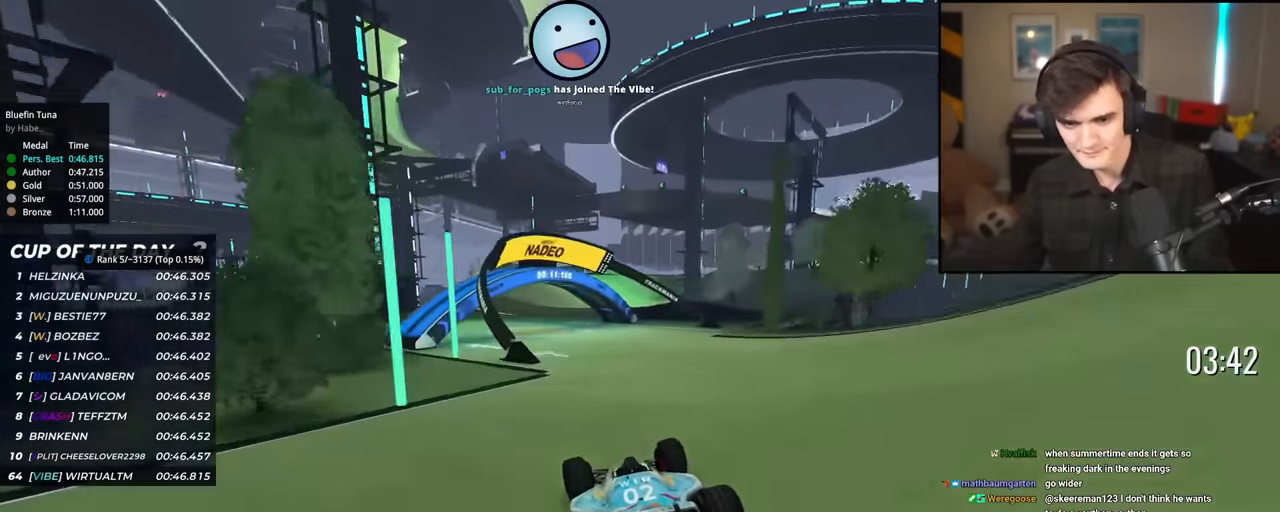
{"keys": ["left", "up"], "events": [[17, "right", "down"], [67, "right", "up"], [251, "left", "down"]]}
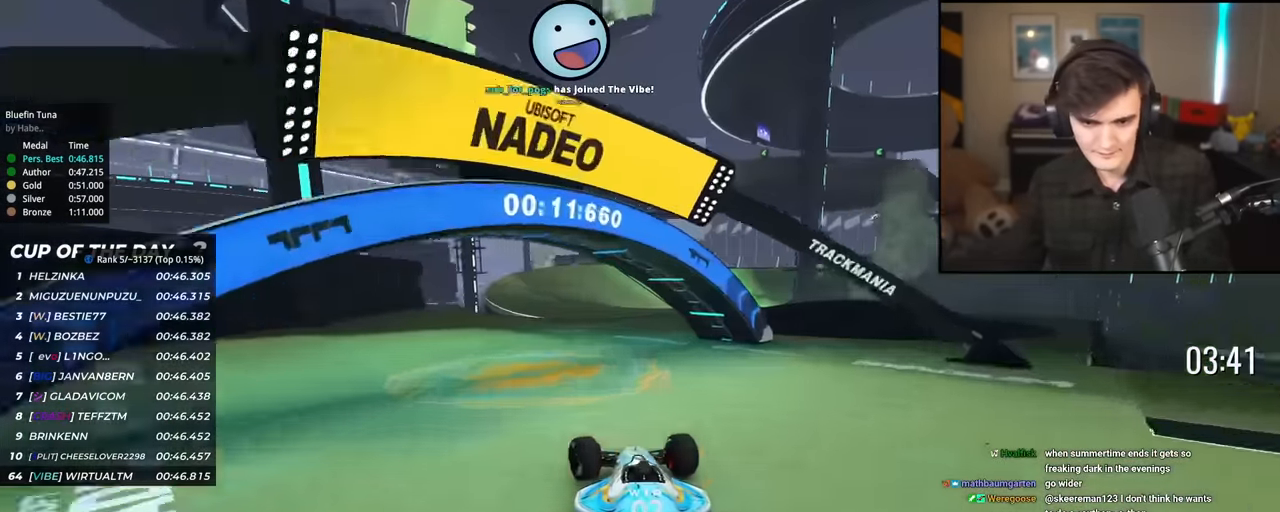
{"keys": ["right"], "events": [[183, "left", "up"], [267, "right", "down"], [417, "up", "up"]]}
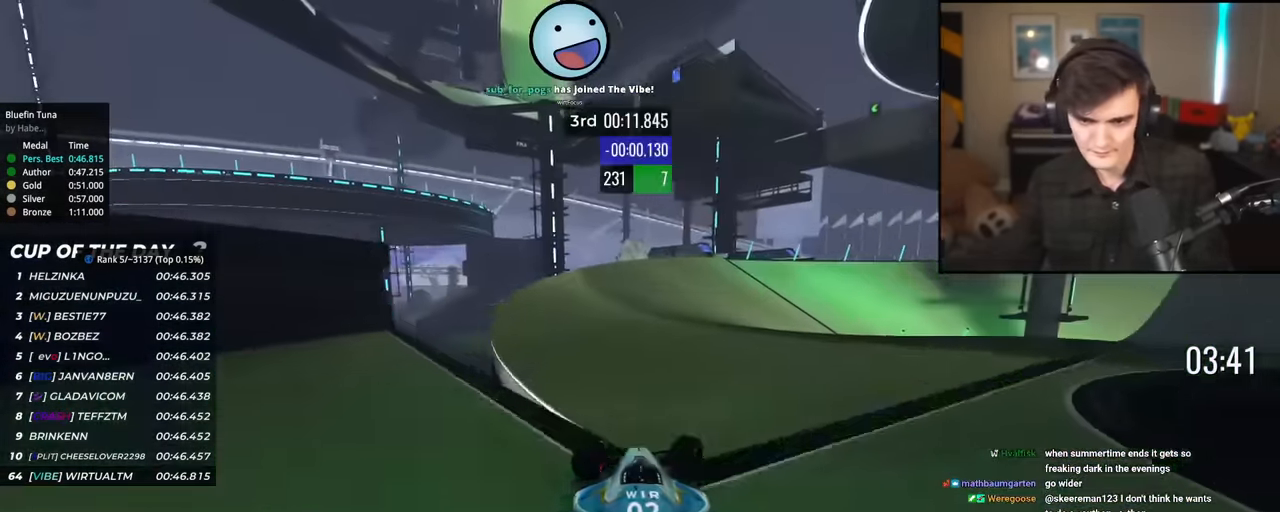
{"keys": ["right", "up"], "events": [[100, "up", "down"]]}
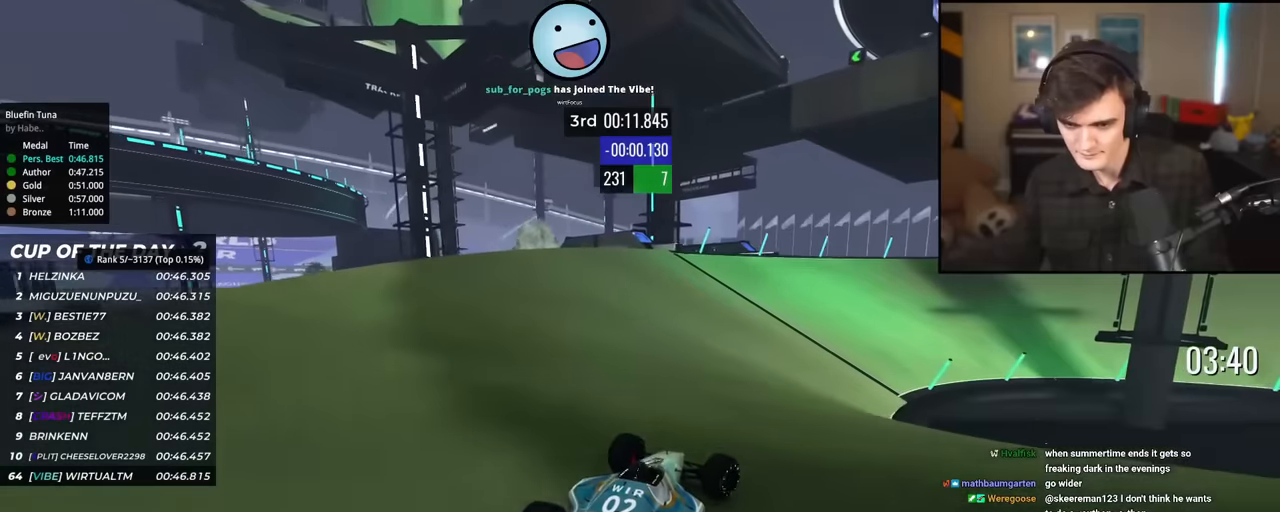
{"keys": ["right", "up"], "events": []}
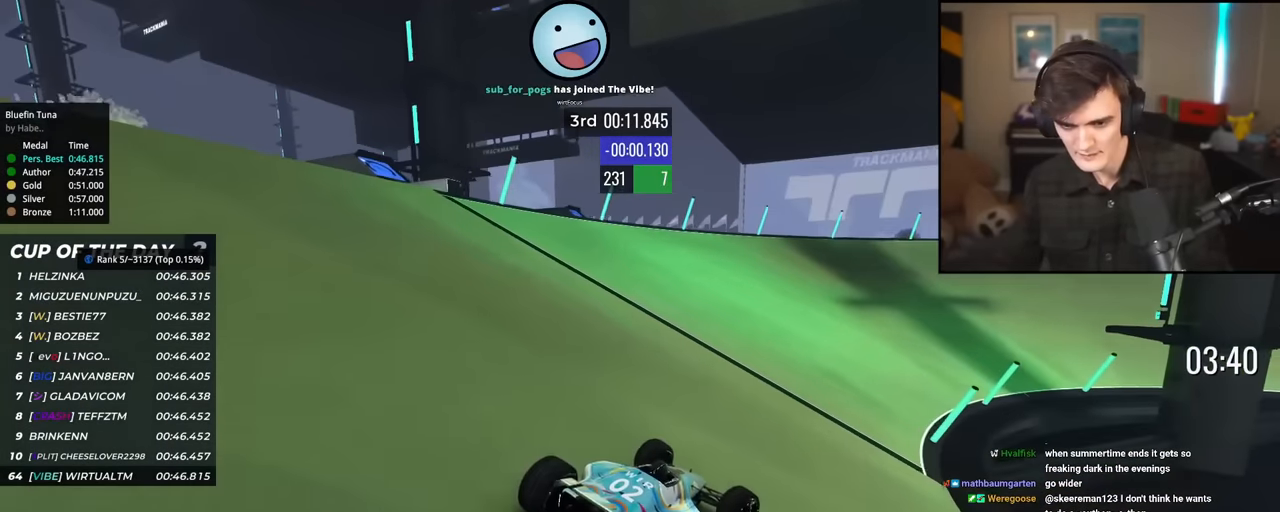
{"keys": ["right", "up"], "events": [[134, "right", "up"], [234, "right", "down"], [367, "right", "up"], [451, "right", "down"]]}
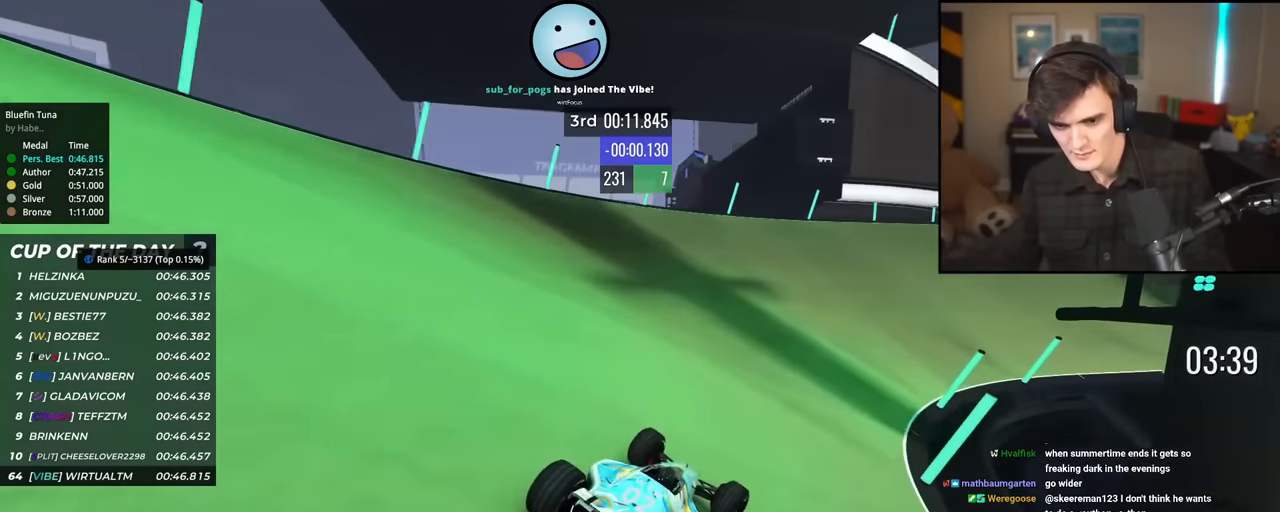
{"keys": ["up"], "events": [[417, "right", "up"]]}
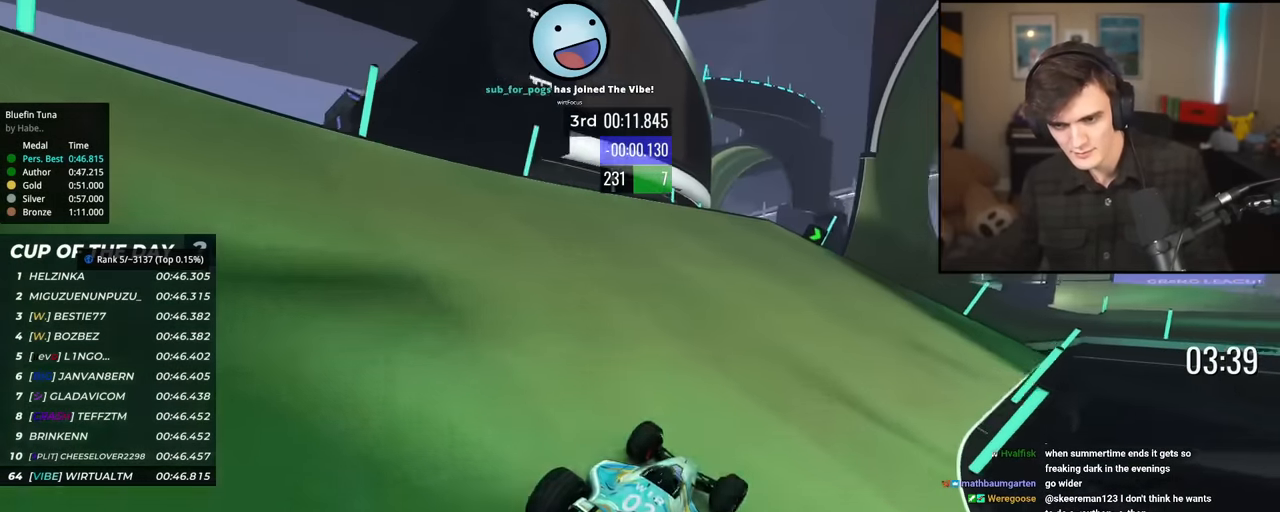
{"keys": ["right", "up"], "events": [[201, "right", "down"]]}
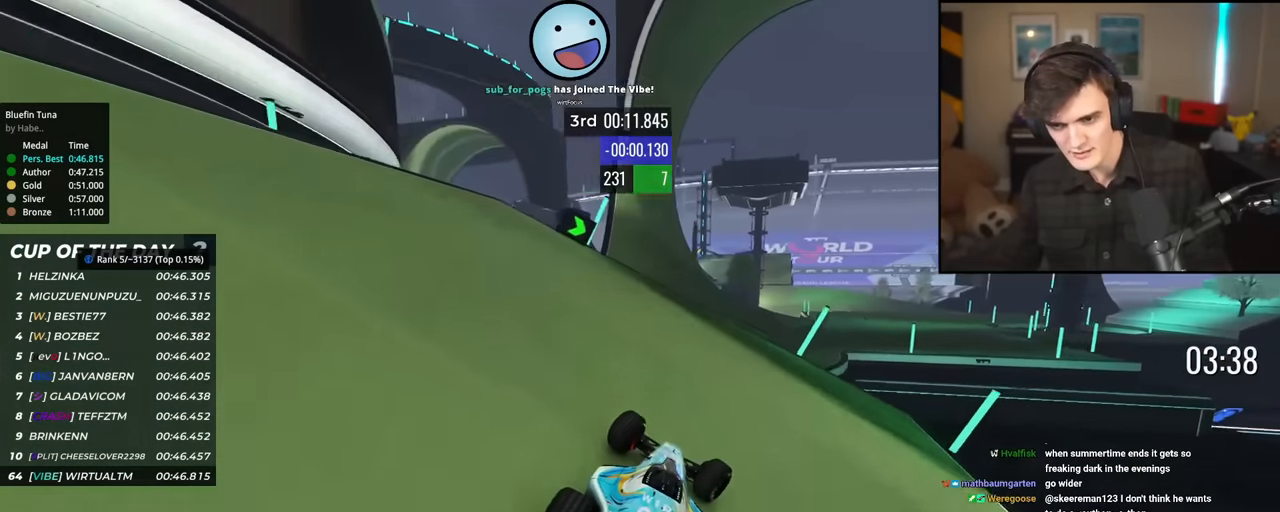
{"keys": ["up"], "events": [[167, "right", "up"], [300, "right", "down"], [400, "right", "up"]]}
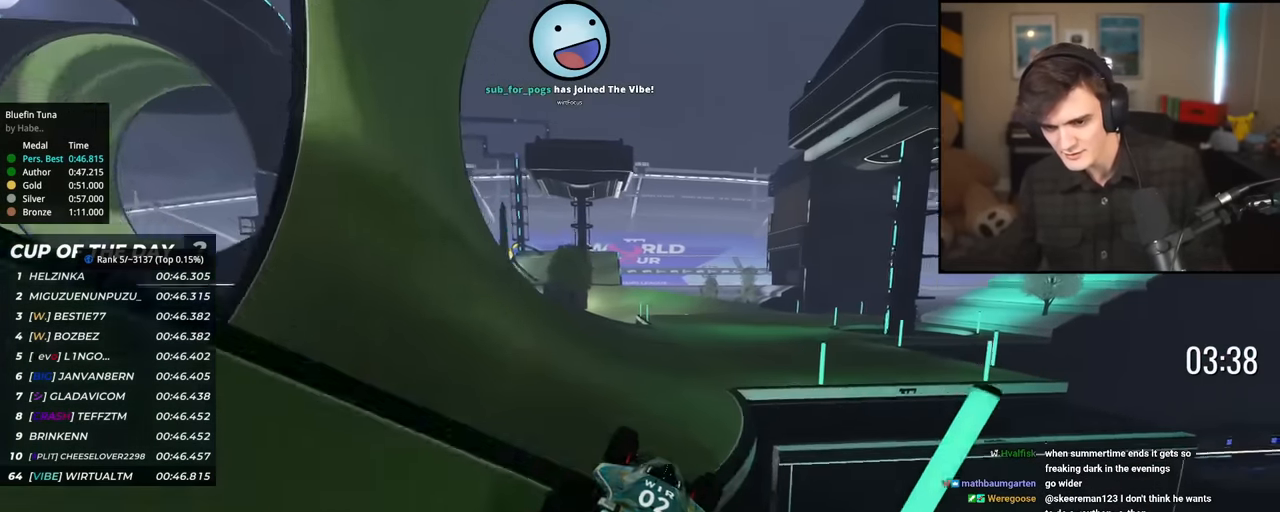
{"keys": ["up"], "events": [[67, "brake", "down"], [184, "brake", "up"], [317, "right", "down"], [468, "right", "up"]]}
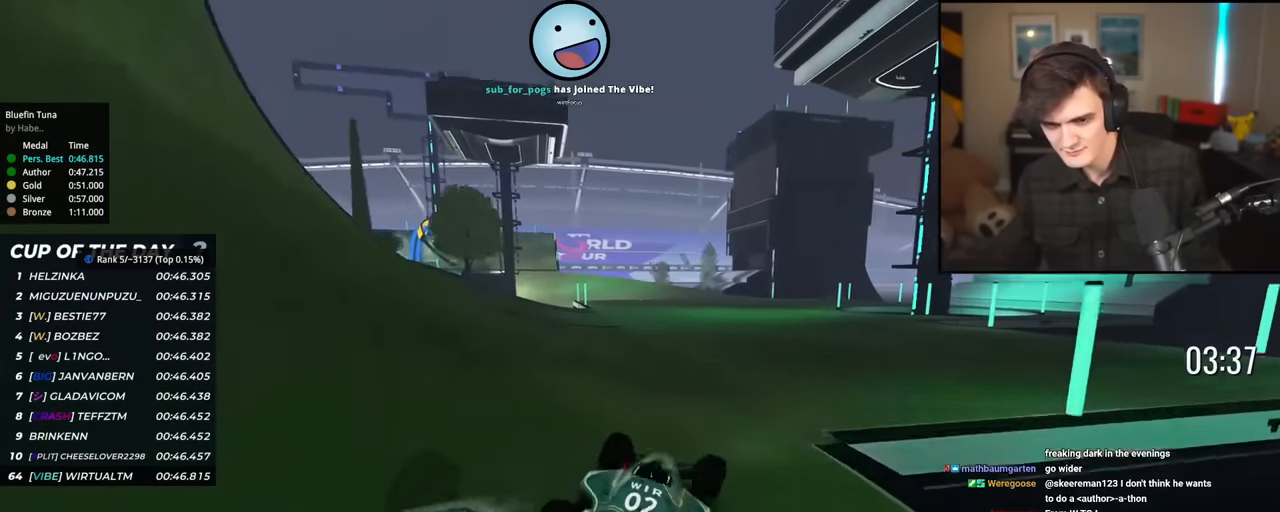
{"keys": ["left", "up"], "events": [[50, "right", "down"], [284, "right", "up"], [434, "left", "down"]]}
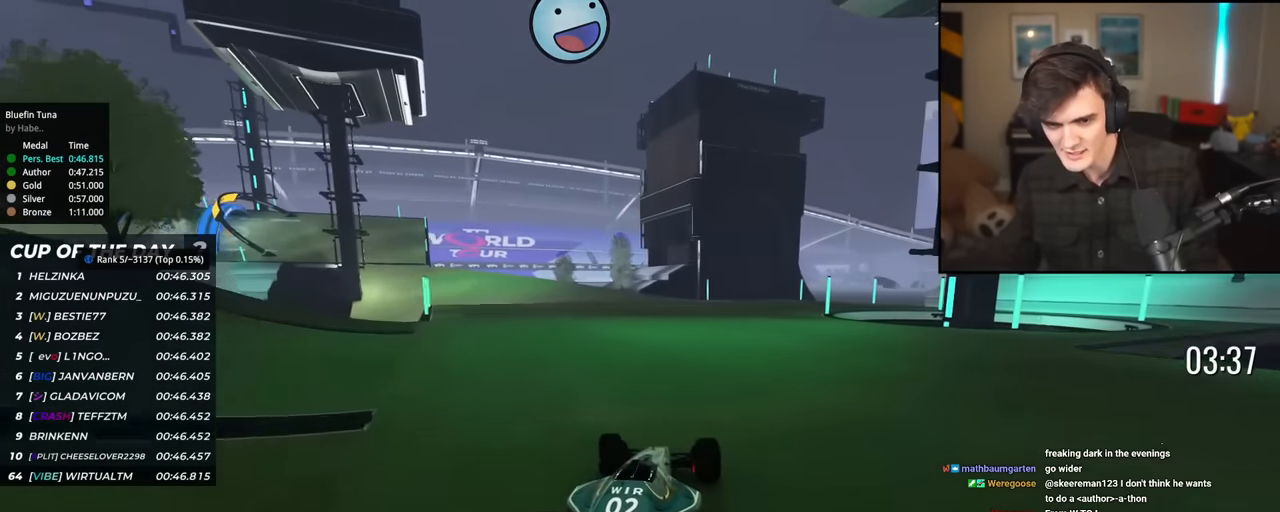
{"keys": ["left", "up"], "events": [[17, "left", "up"], [117, "left", "down"]]}
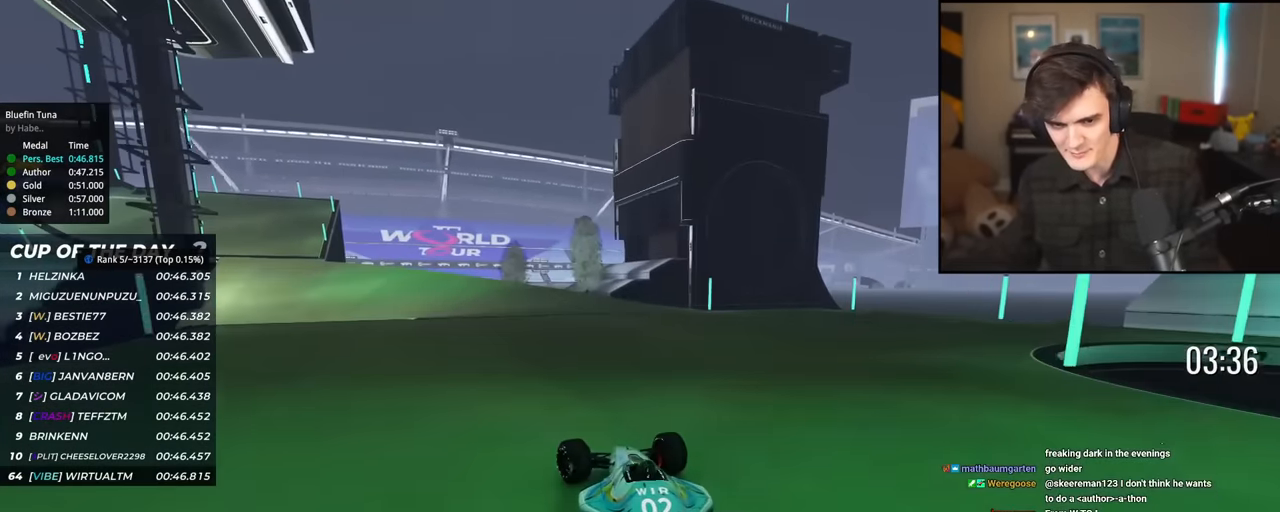
{"keys": ["left", "up"], "events": []}
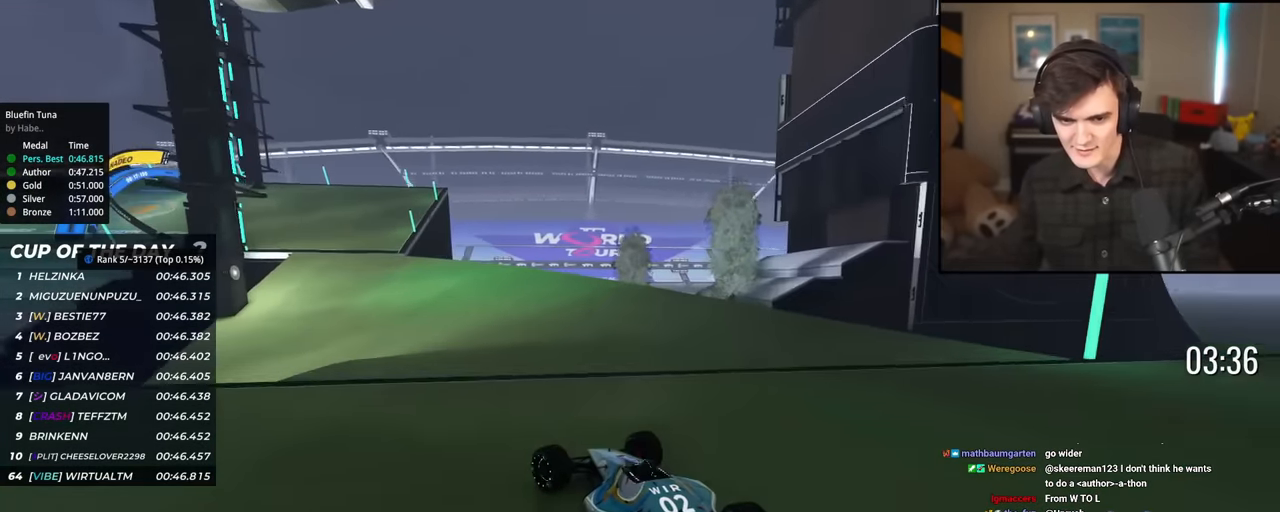
{"keys": ["up"], "events": [[50, "left", "up"], [234, "left", "down"], [334, "left", "up"]]}
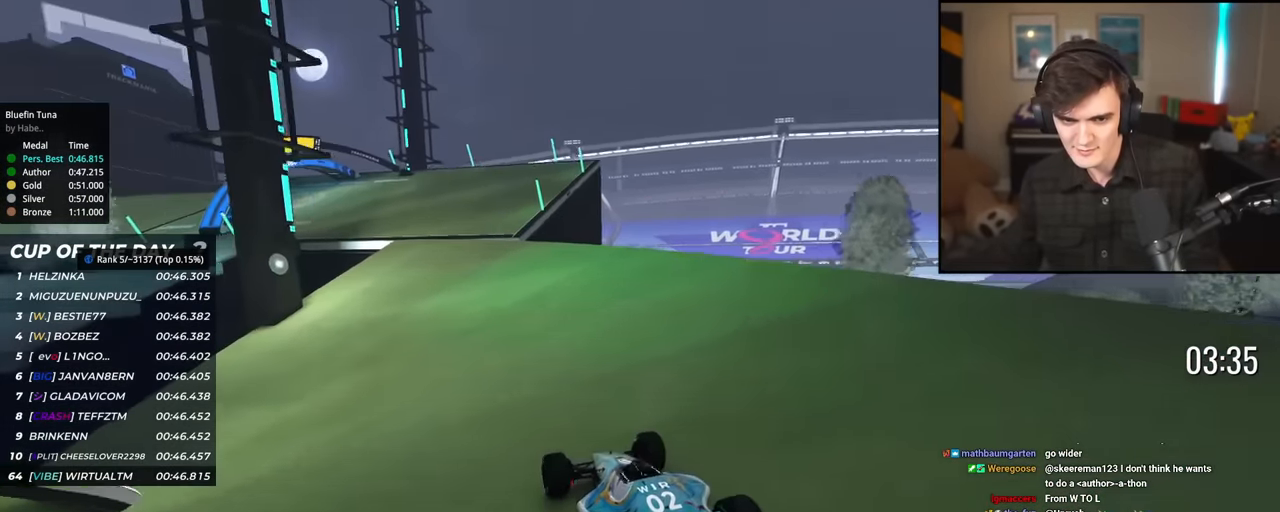
{"keys": ["up"], "events": [[17, "left", "down"], [117, "left", "up"], [217, "left", "down"], [450, "left", "up"]]}
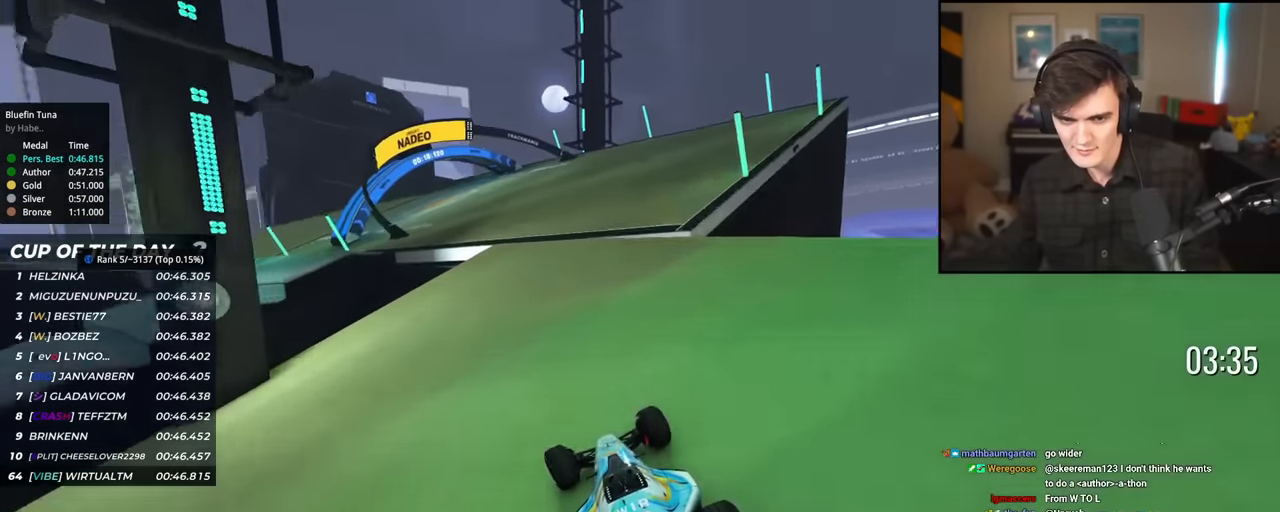
{"keys": ["left", "up"], "events": [[34, "left", "down"], [317, "left", "up"], [417, "left", "down"]]}
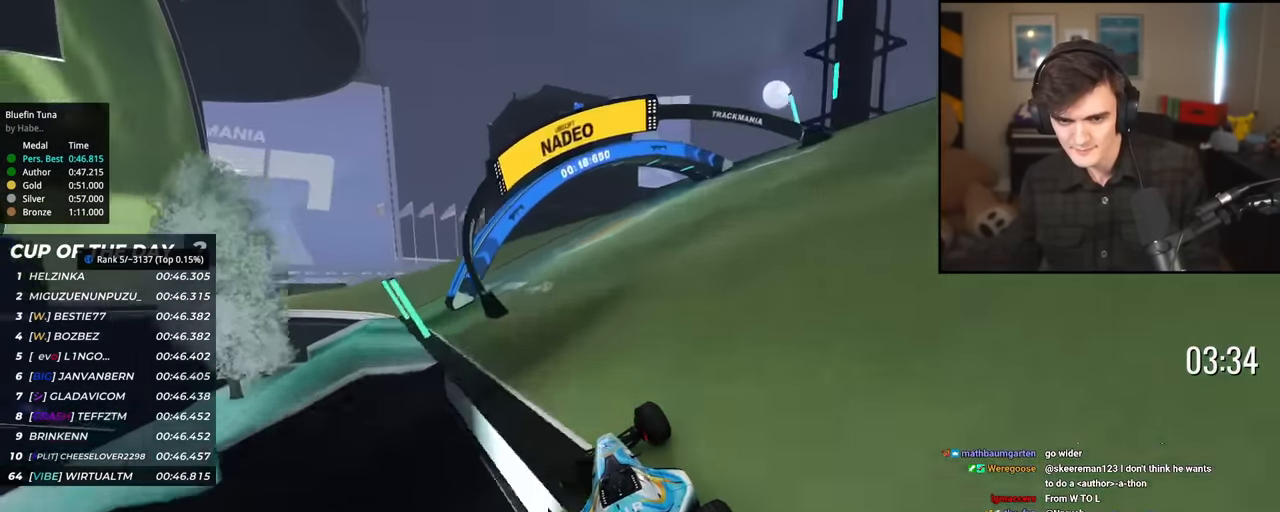
{"keys": ["left", "up"], "events": [[334, "left", "up"], [467, "left", "down"]]}
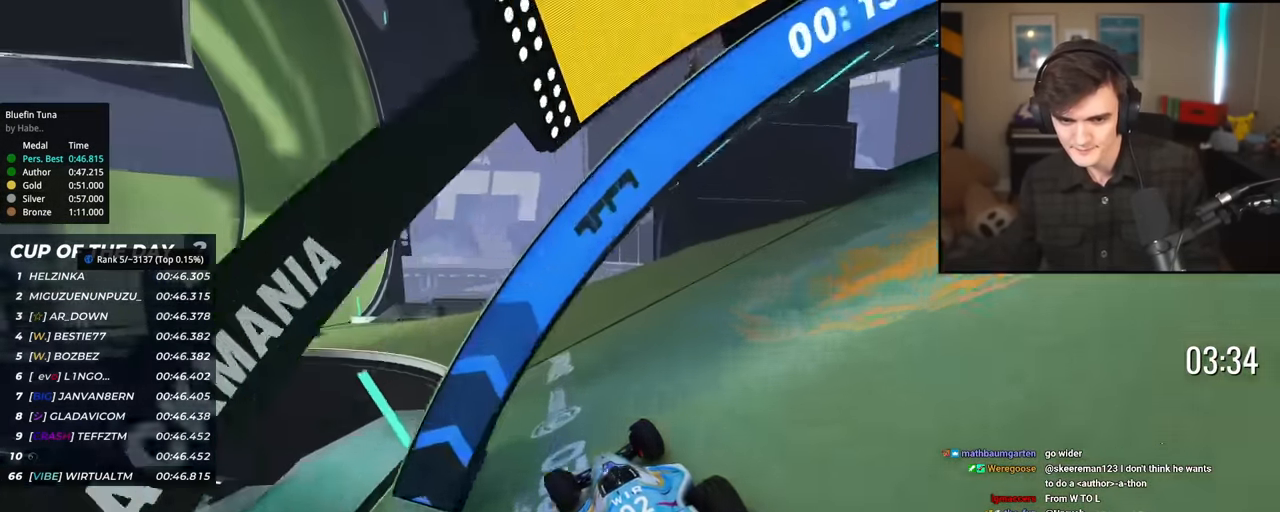
{"keys": ["up"], "events": [[417, "left", "up"]]}
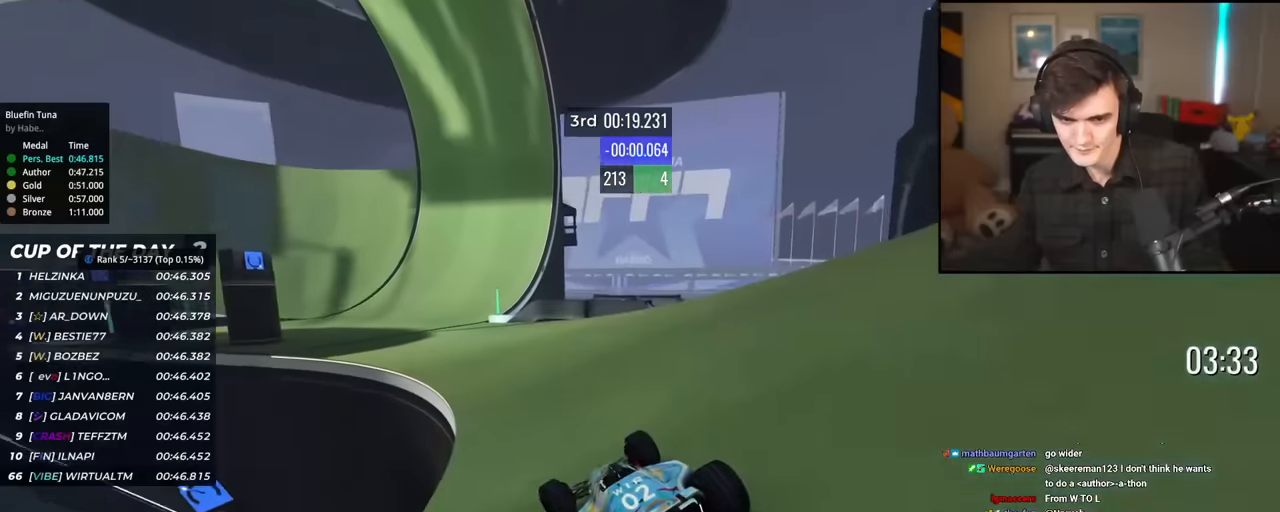
{"keys": ["left", "up"], "events": [[150, "left", "down"], [284, "left", "up"], [384, "left", "down"]]}
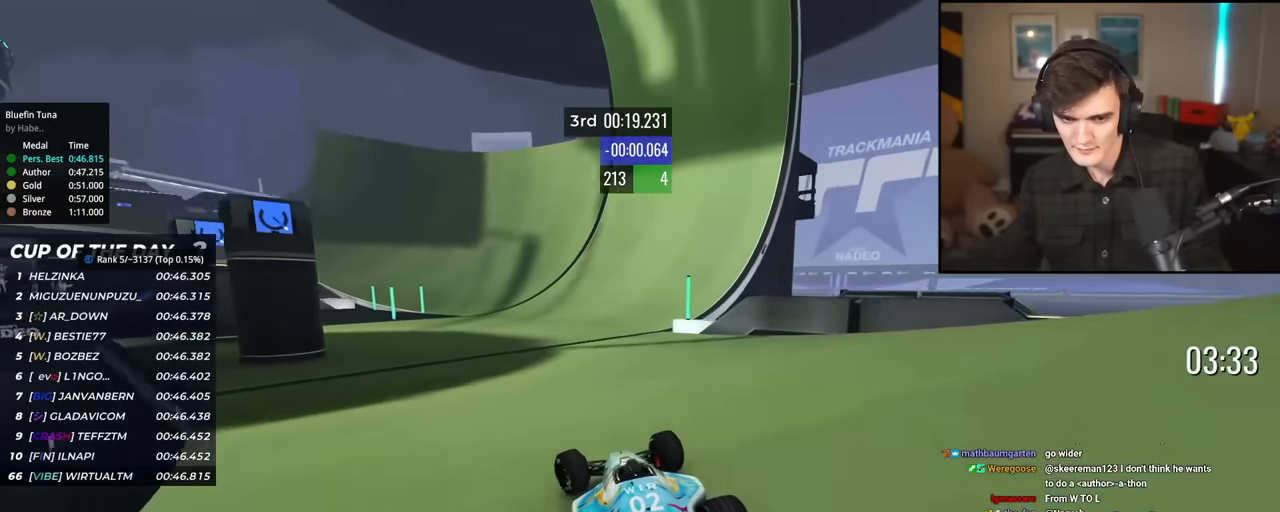
{"keys": ["left", "up"], "events": [[16, "left", "up"], [300, "left", "down"]]}
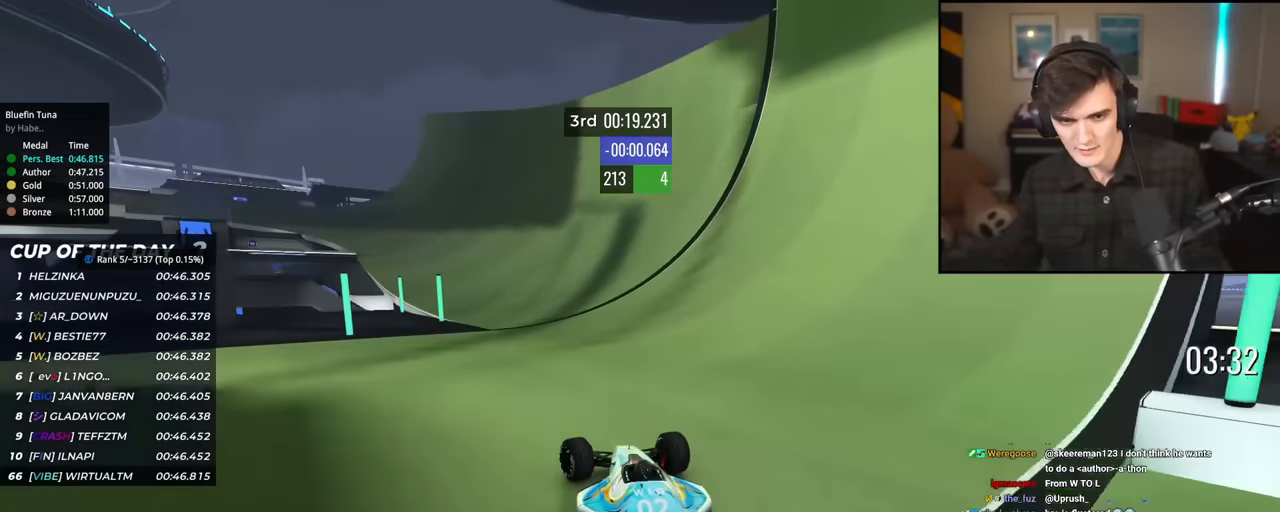
{"keys": ["left", "up"], "events": [[34, "left", "up"], [134, "left", "down"], [317, "left", "up"], [417, "left", "down"]]}
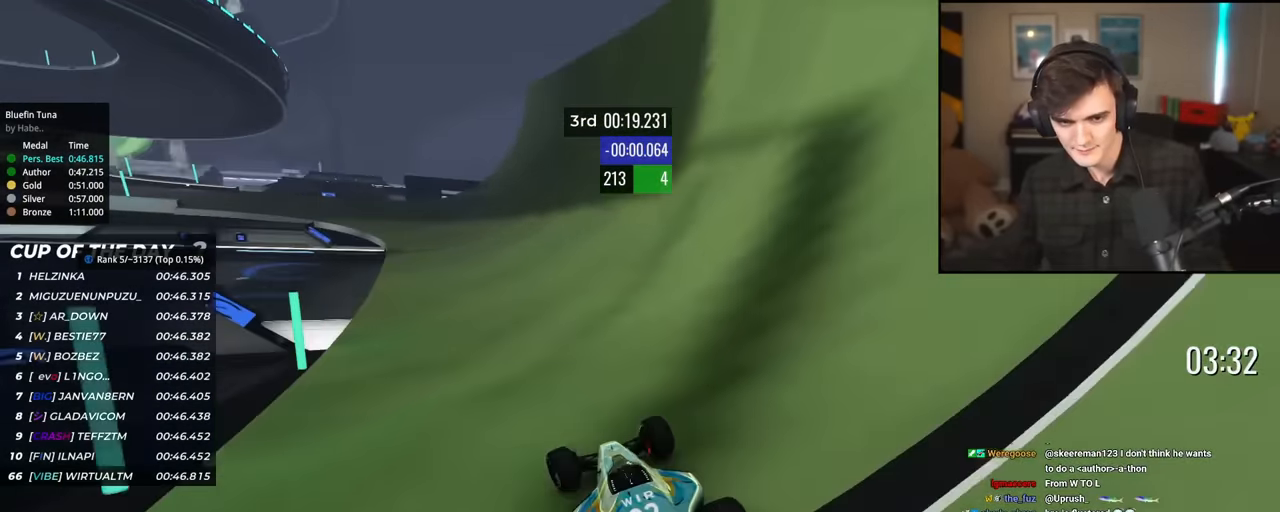
{"keys": ["left", "up"], "events": [[200, "left", "up"], [283, "left", "down"], [383, "left", "up"], [484, "left", "down"]]}
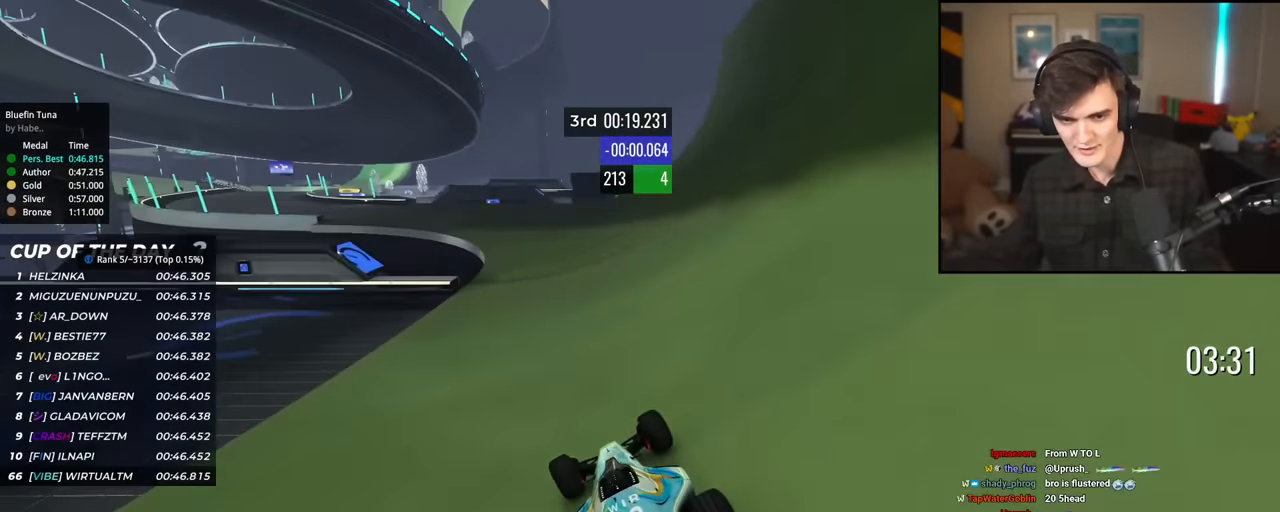
{"keys": ["up"], "events": [[200, "left", "up"], [351, "left", "down"], [451, "left", "up"]]}